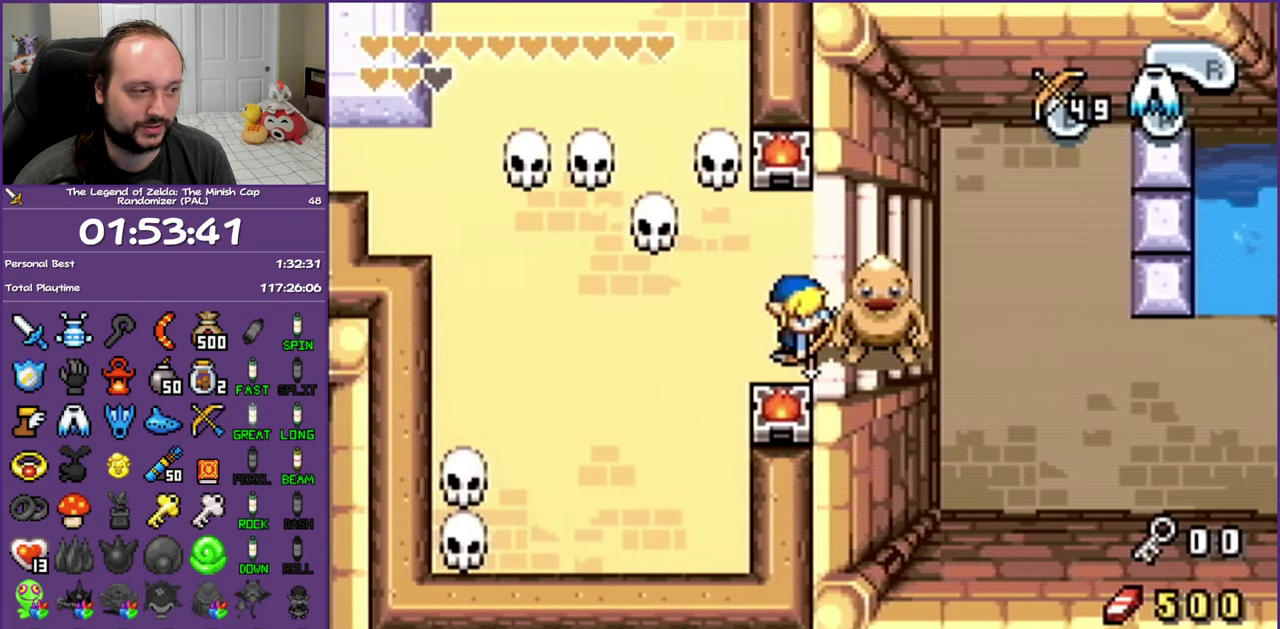
Gameplay with a controller (Nintendo layout); each line is a JSON object with the inputs held at the frame after it. "events" lists button and stick changes between this image and that frame as [ms after this image, input, new state], when the widget could be followed in between. Not read: L3 R3.
{"buttons": ["B"], "events": []}
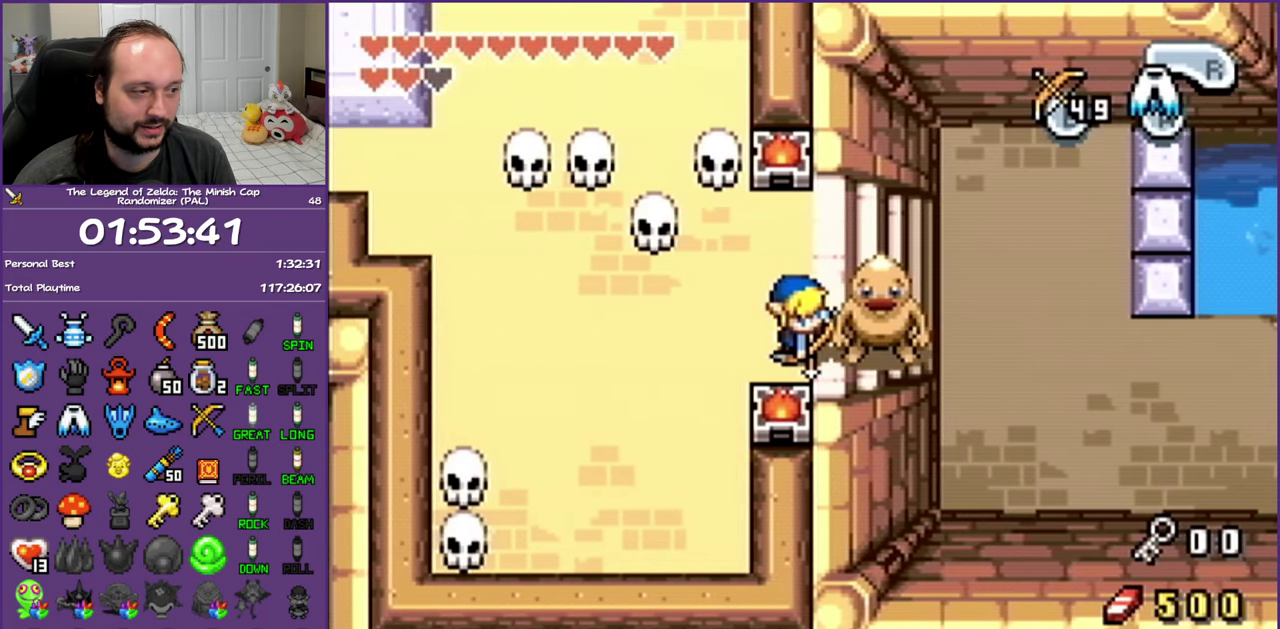
{"buttons": ["B"], "events": []}
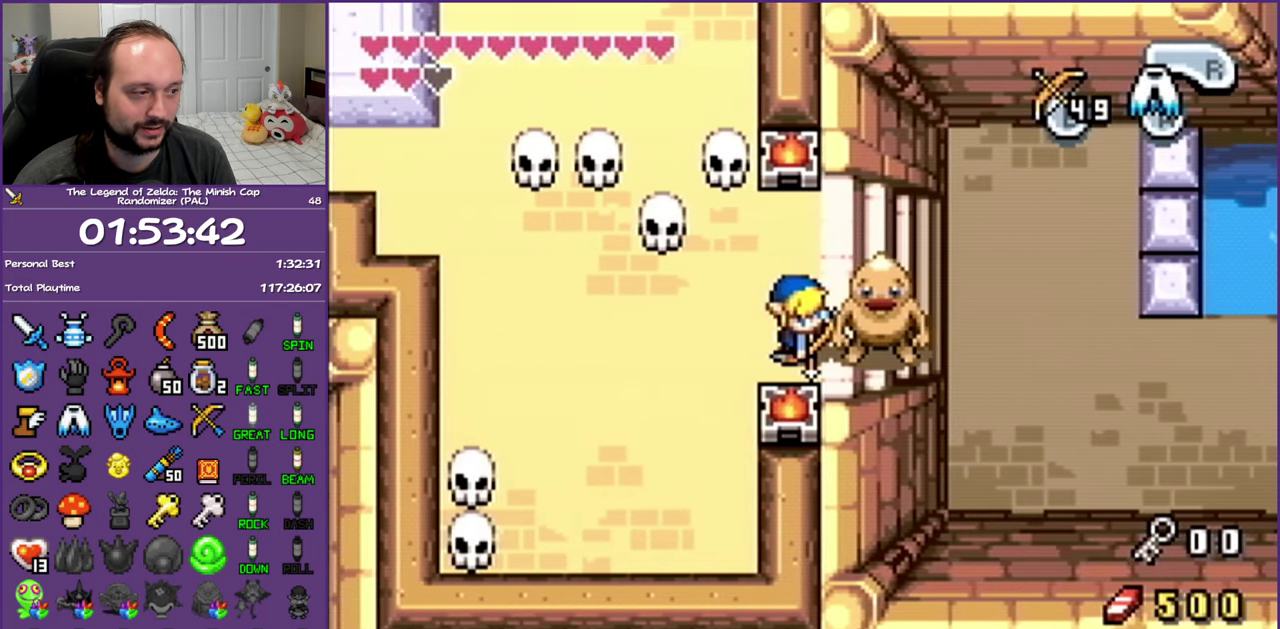
{"buttons": ["B"], "events": []}
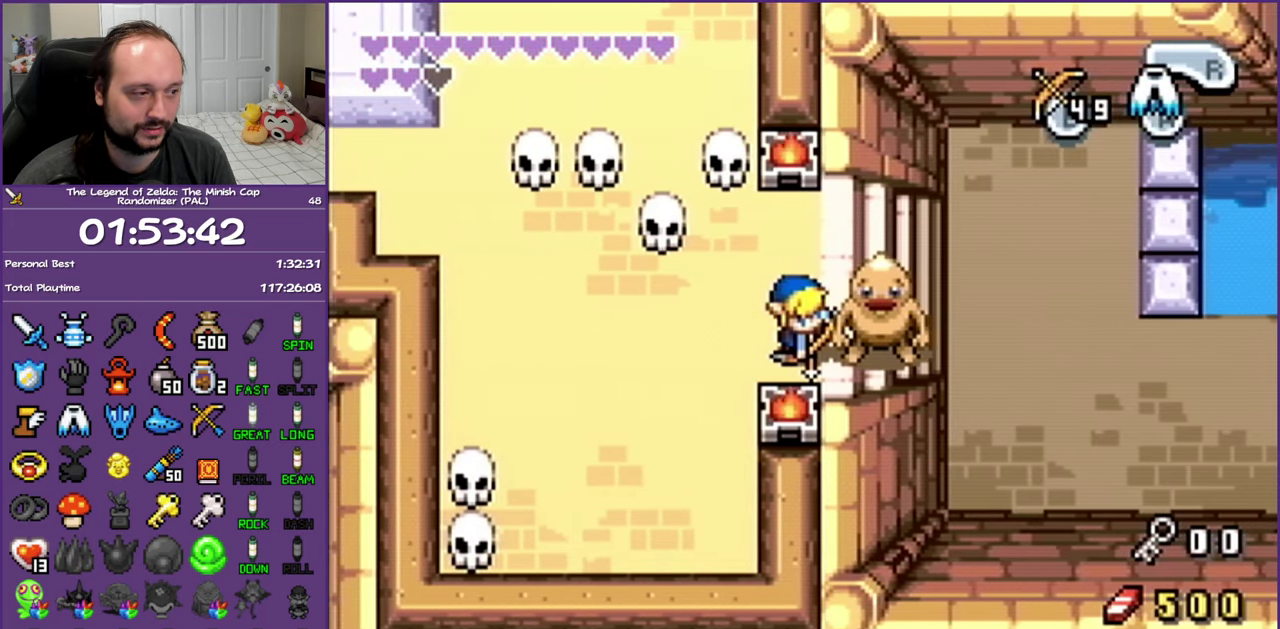
{"buttons": ["B"], "events": []}
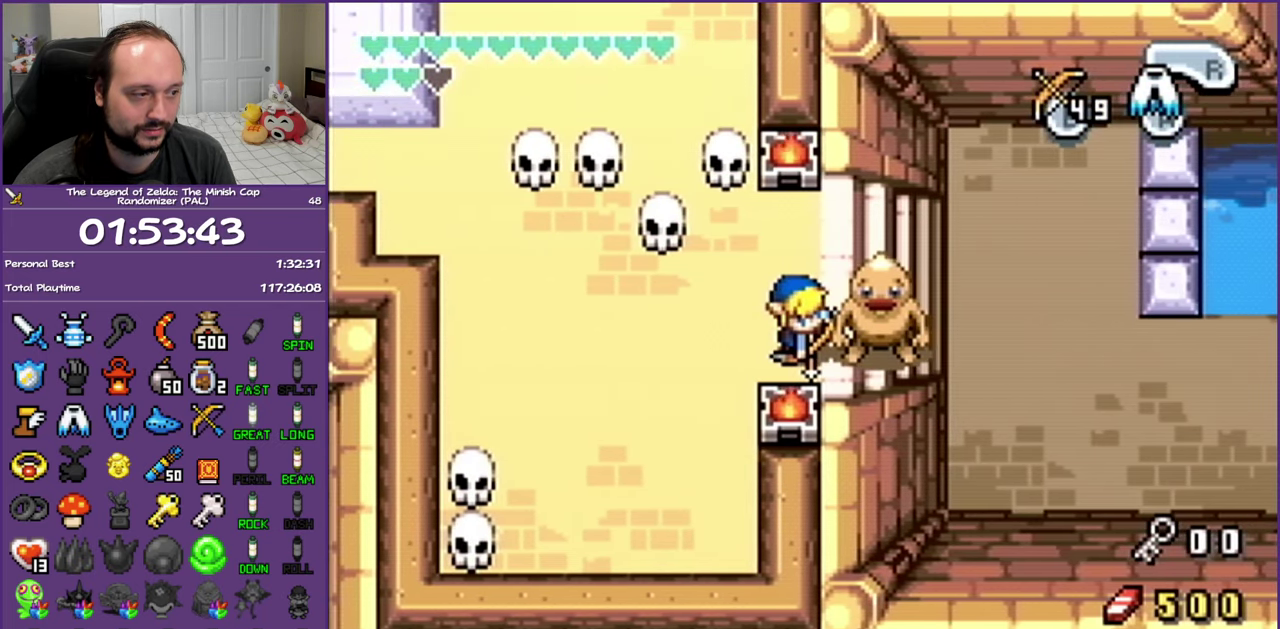
{"buttons": ["B"], "events": []}
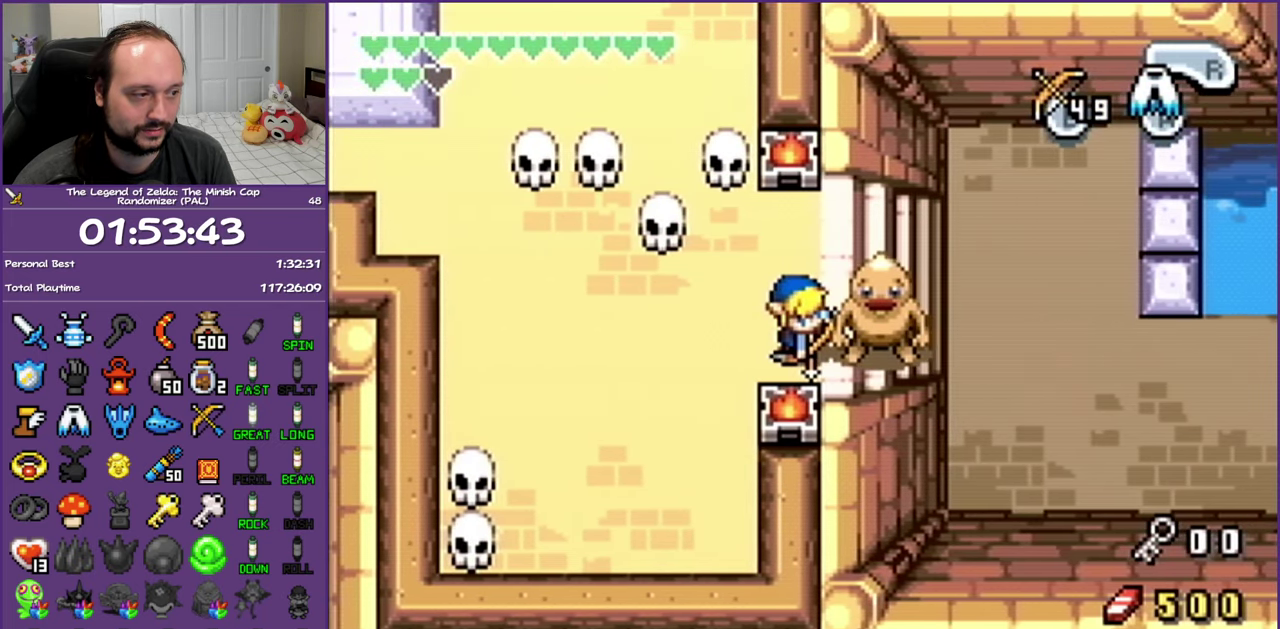
{"buttons": ["B"], "events": []}
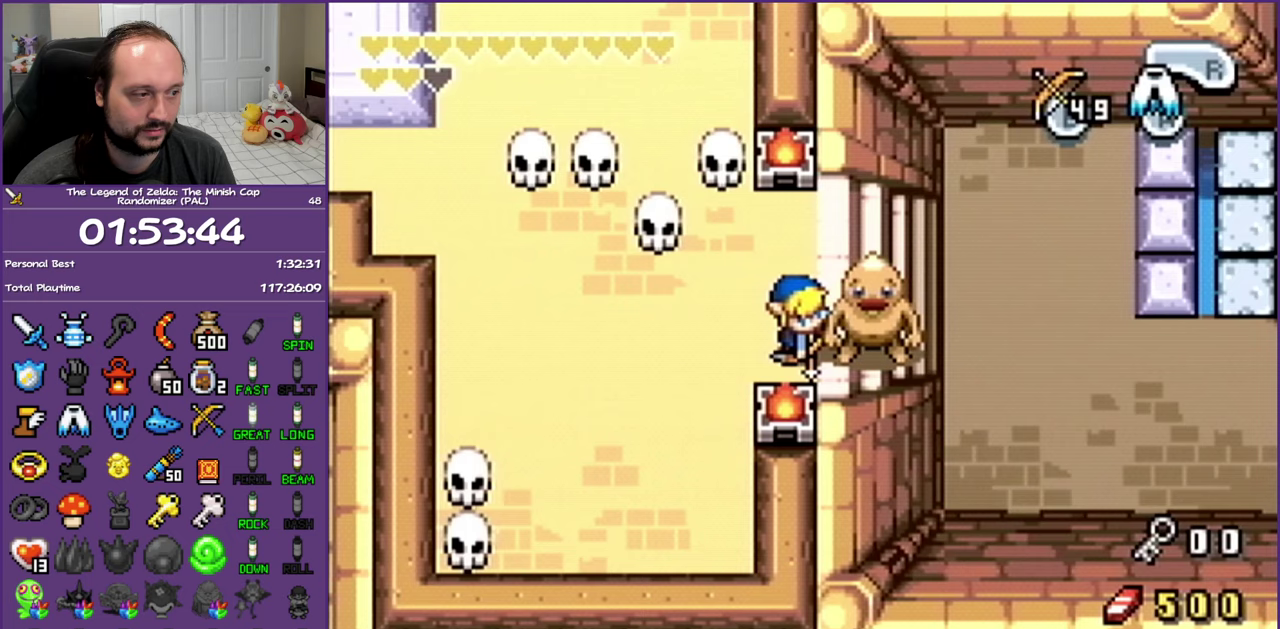
{"buttons": ["L1"], "events": [[350, "L1", "down"], [500, "B", "up"]]}
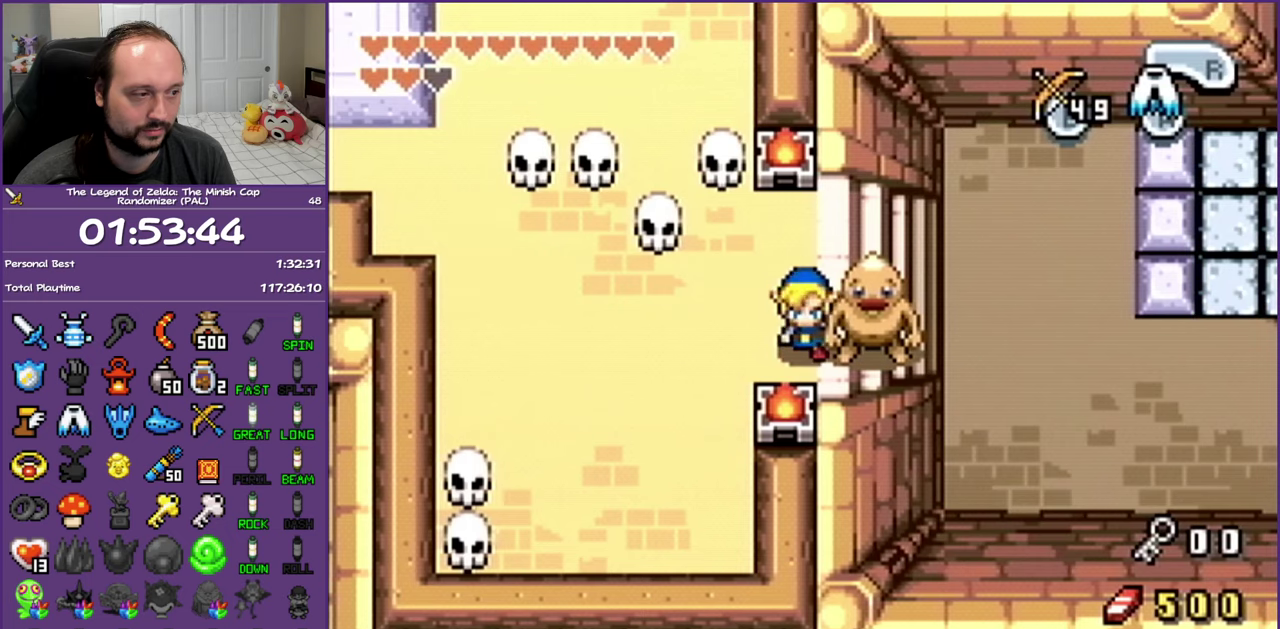
{"buttons": ["L1", "DPAD_RIGHT"], "events": [[33, "L1", "up"], [333, "L1", "down"], [500, "DPAD_RIGHT", "down"]]}
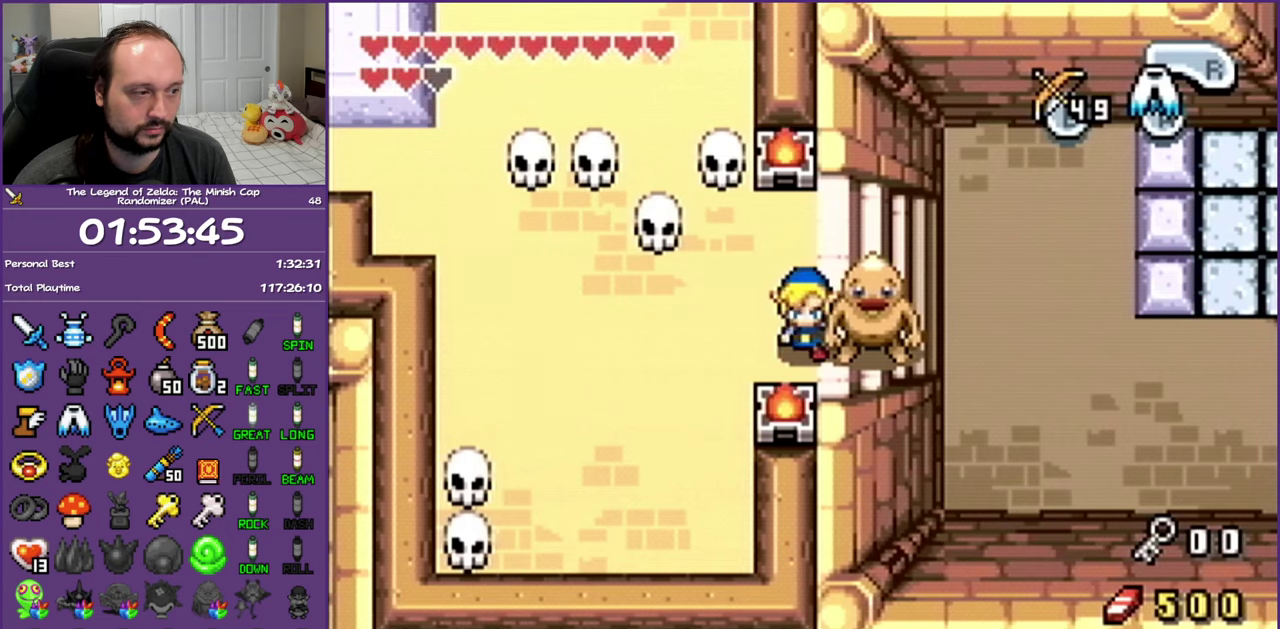
{"buttons": ["L1", "DPAD_RIGHT"], "events": []}
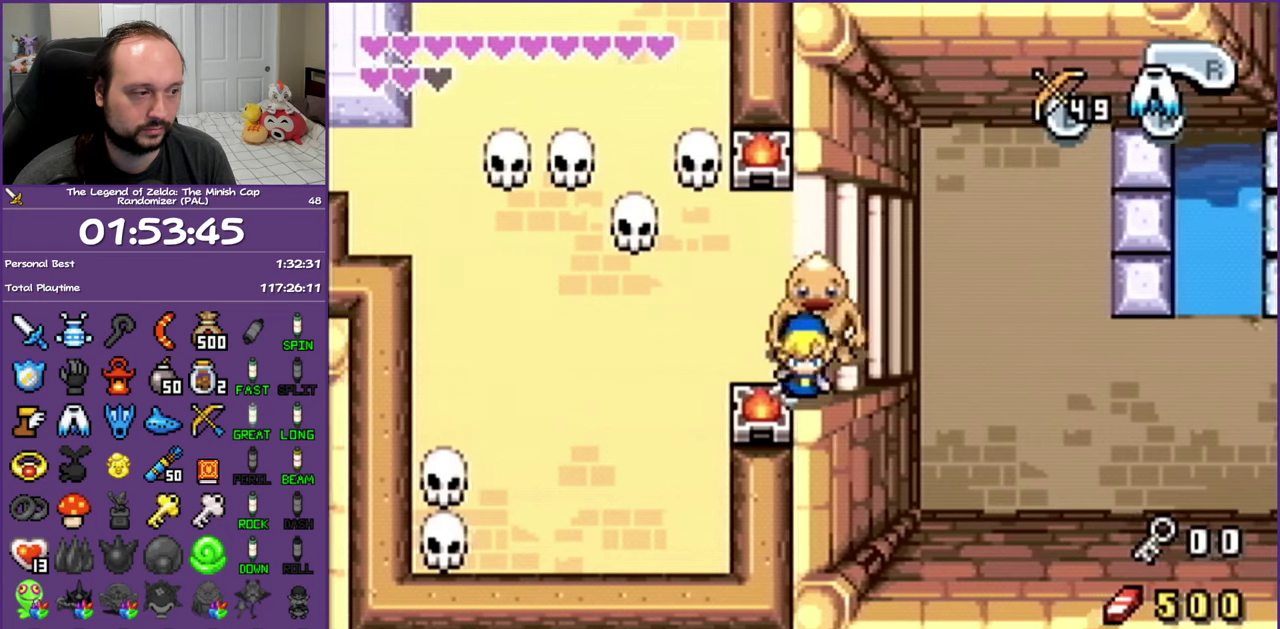
{"buttons": ["DPAD_RIGHT"], "events": [[33, "DPAD_DOWN", "down"], [67, "DPAD_RIGHT", "up"], [200, "DPAD_RIGHT", "down"], [317, "DPAD_DOWN", "up"], [400, "L1", "up"]]}
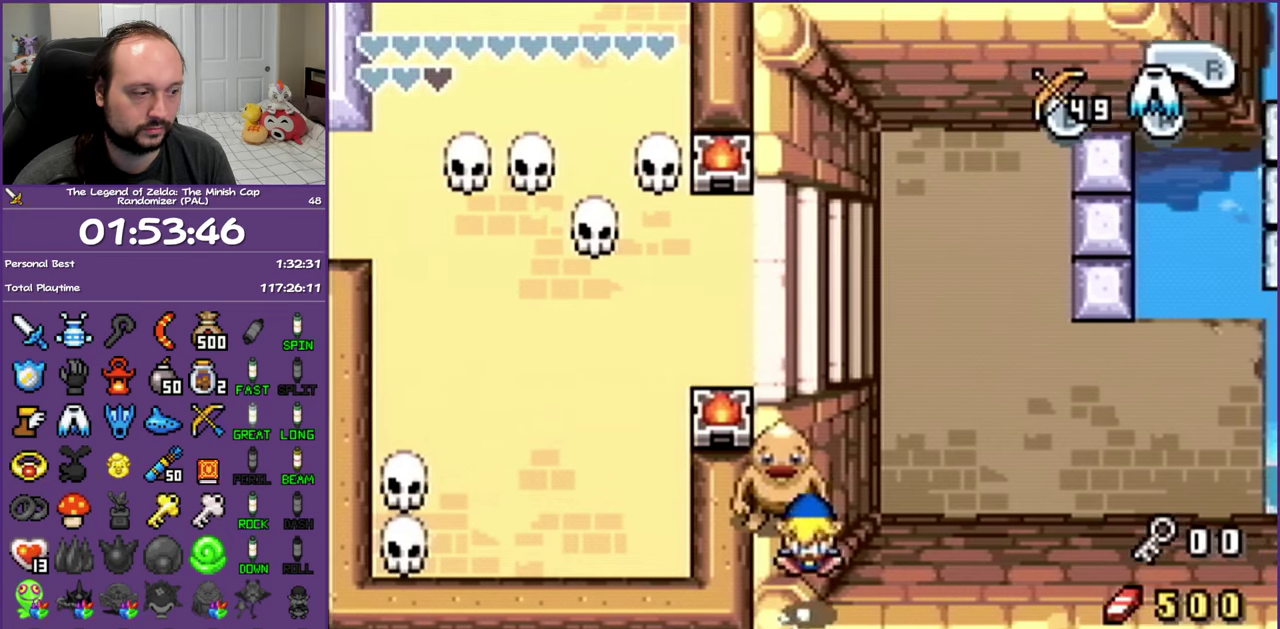
{"buttons": ["DPAD_DOWN"], "events": [[233, "DPAD_DOWN", "down"], [483, "DPAD_RIGHT", "up"]]}
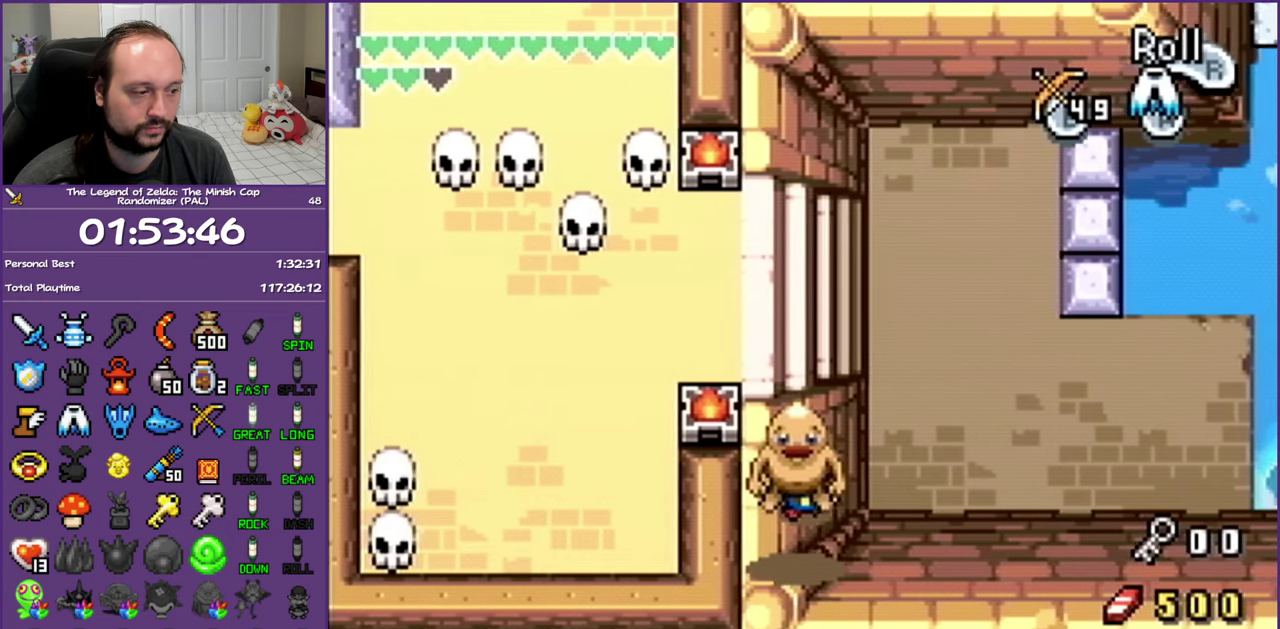
{"buttons": ["DPAD_RIGHT"], "events": [[350, "DPAD_RIGHT", "down"], [450, "DPAD_DOWN", "up"]]}
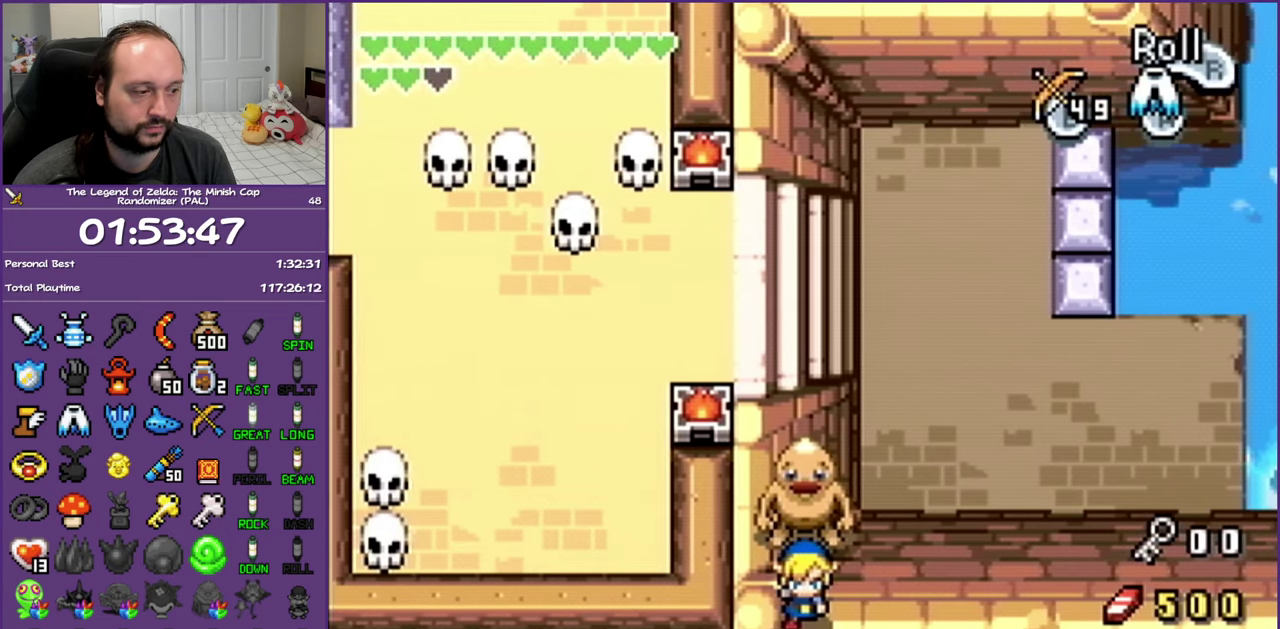
{"buttons": ["DPAD_RIGHT"], "events": [[233, "DPAD_RIGHT", "up"], [483, "DPAD_RIGHT", "down"]]}
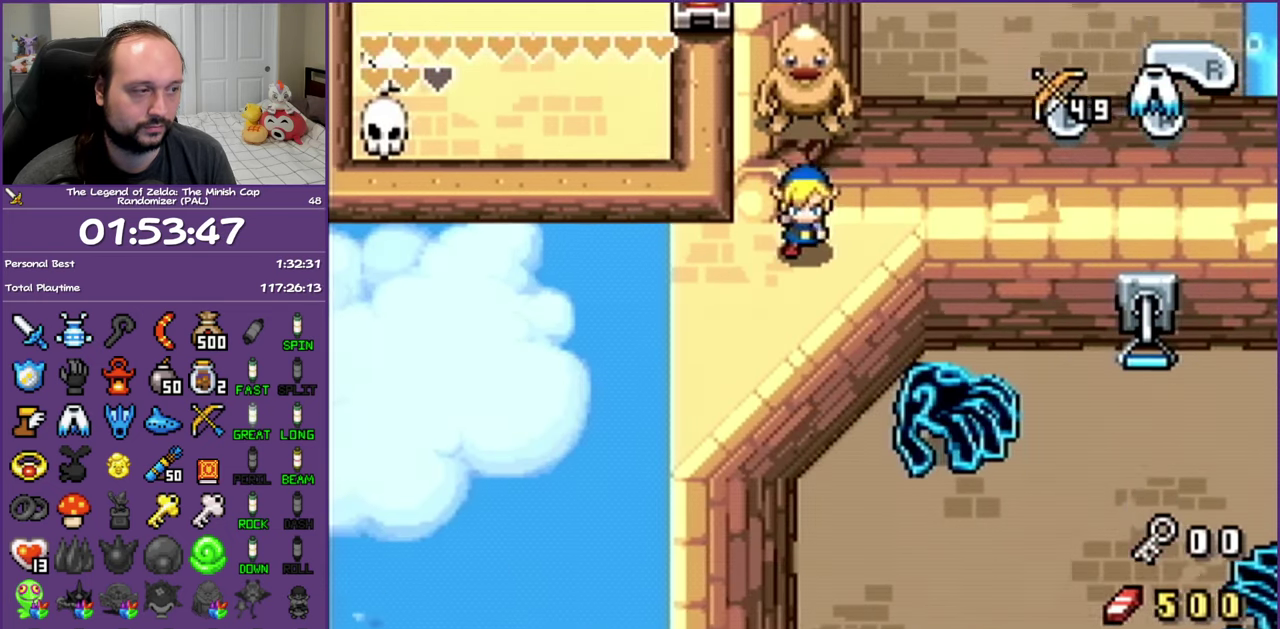
{"buttons": ["L1", "DPAD_RIGHT"], "events": [[283, "L1", "down"]]}
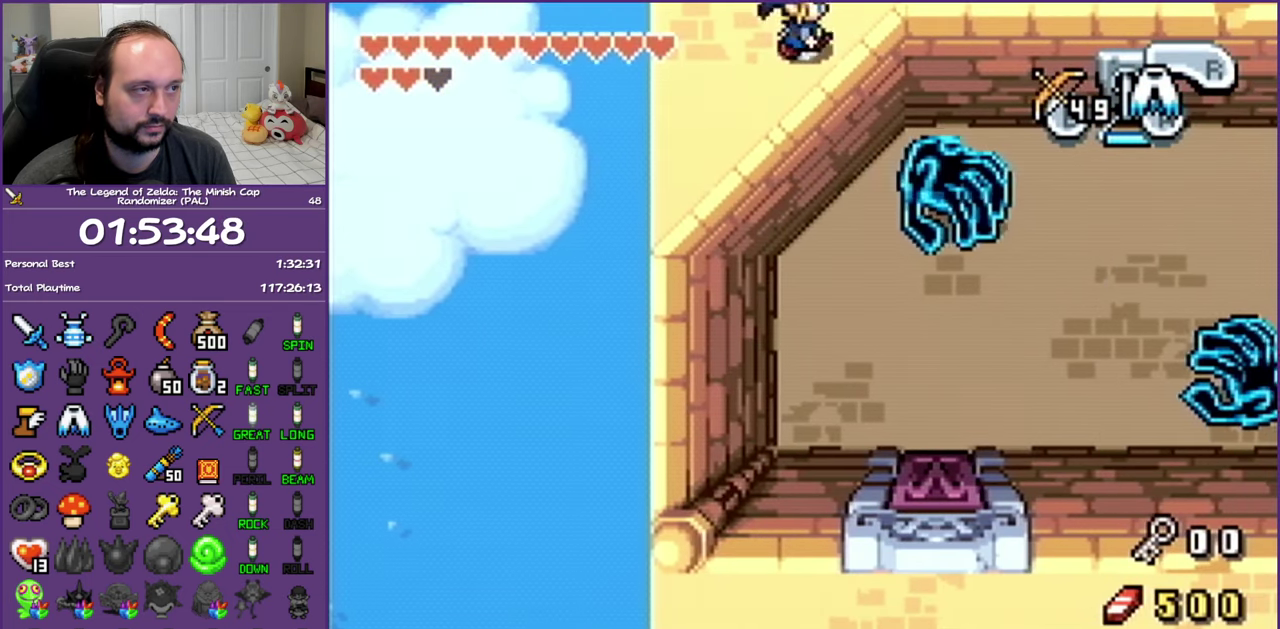
{"buttons": ["L1", "DPAD_RIGHT"], "events": []}
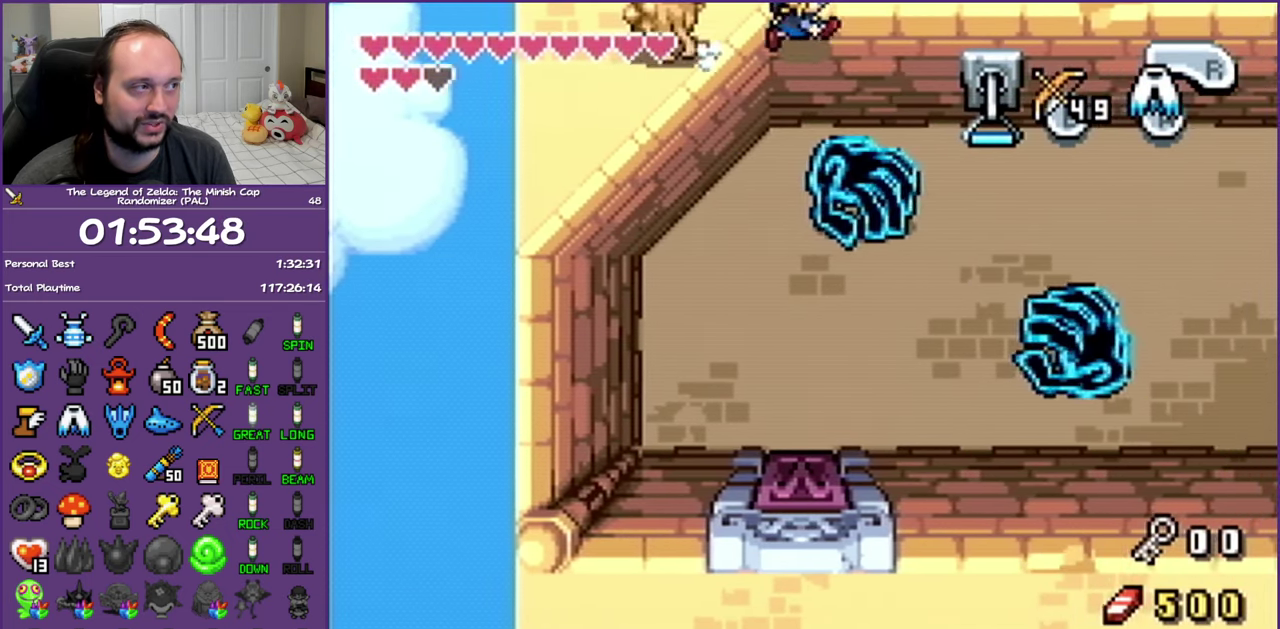
{"buttons": ["L1", "DPAD_RIGHT"], "events": []}
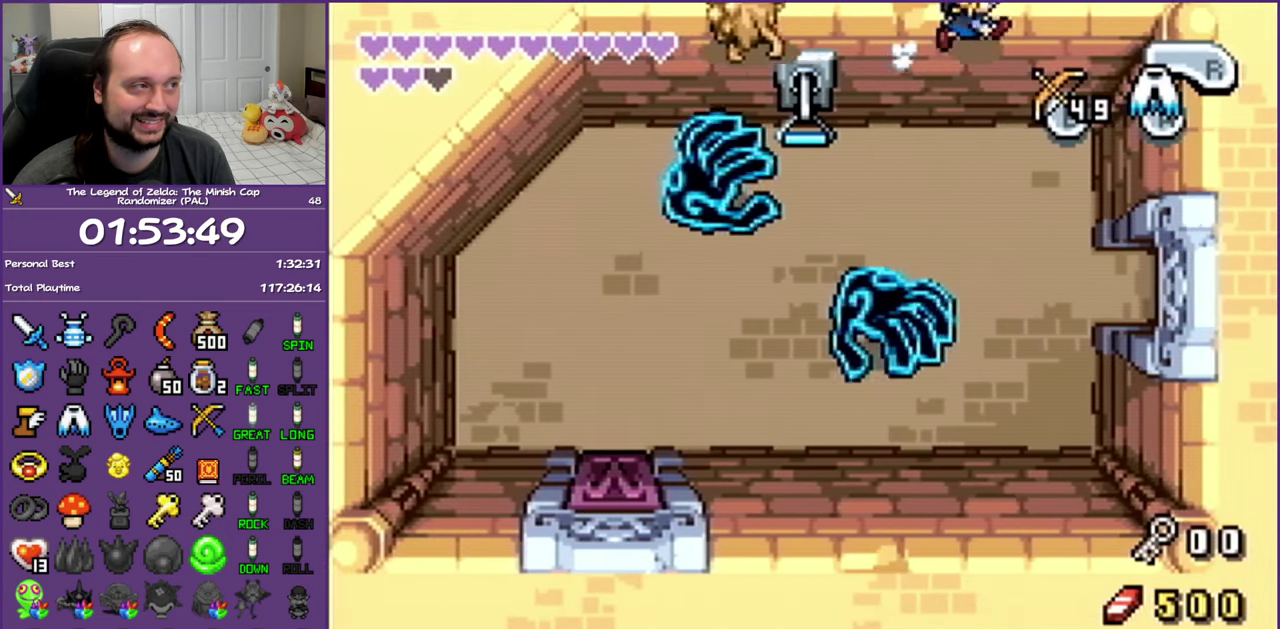
{"buttons": ["L1", "DPAD_RIGHT"], "events": []}
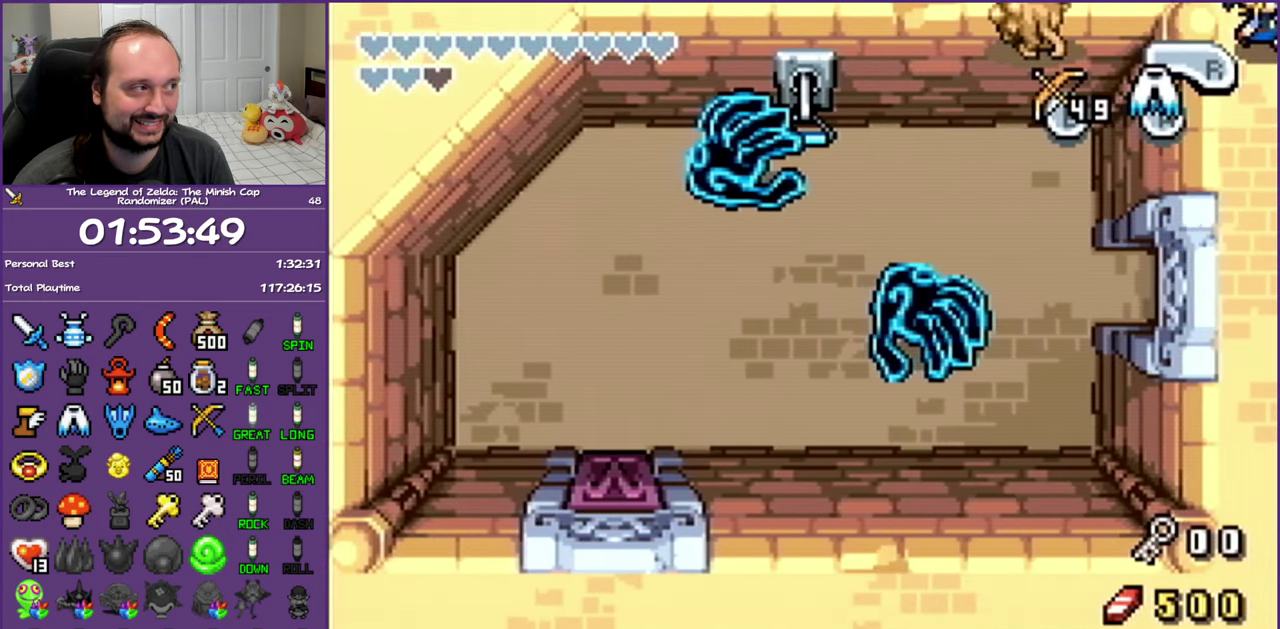
{"buttons": ["L1", "DPAD_RIGHT"], "events": []}
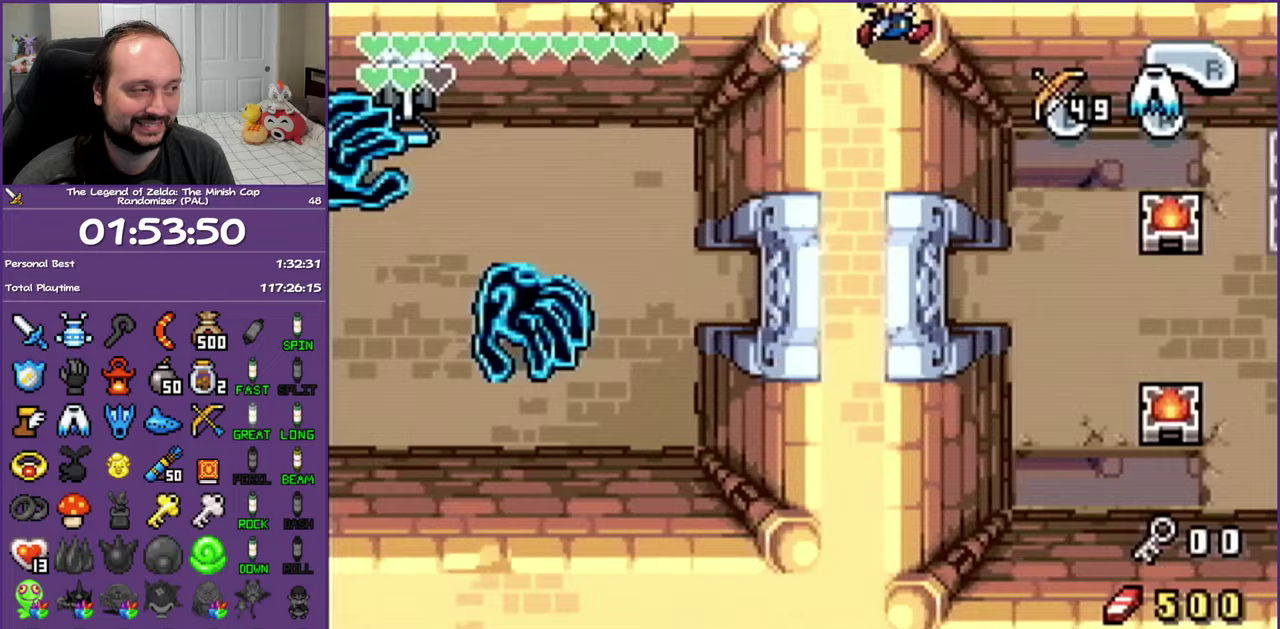
{"buttons": ["L1", "DPAD_DOWN", "DPAD_RIGHT"], "events": [[117, "DPAD_DOWN", "down"]]}
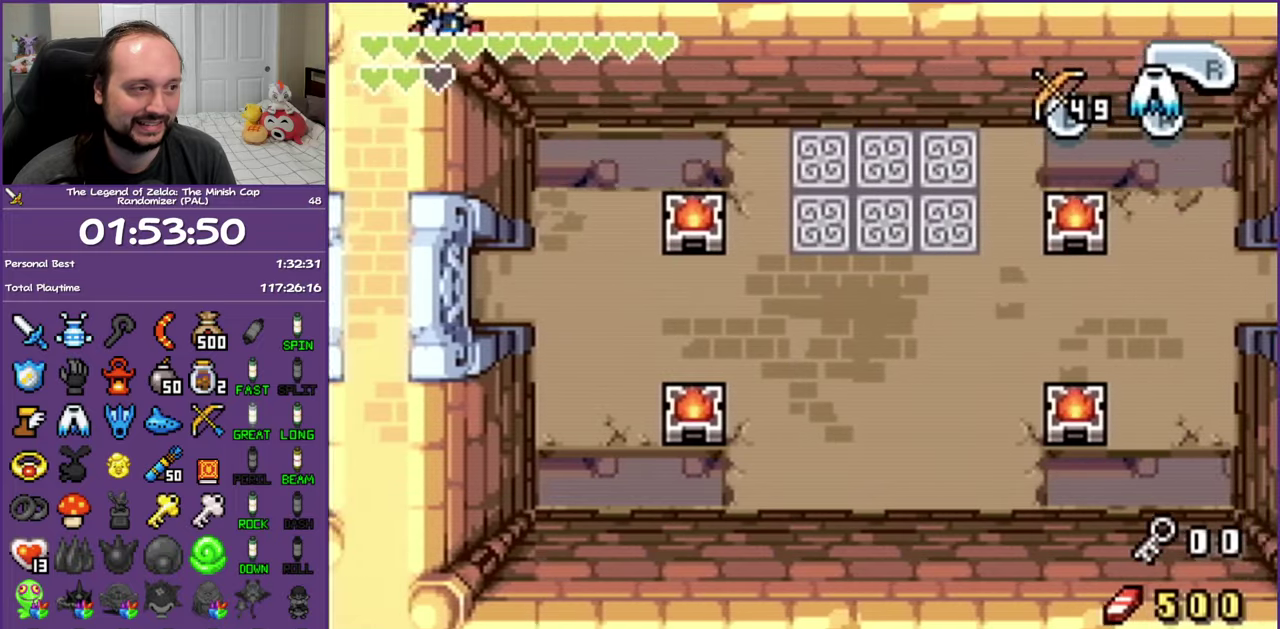
{"buttons": ["L1", "DPAD_DOWN", "DPAD_RIGHT"], "events": []}
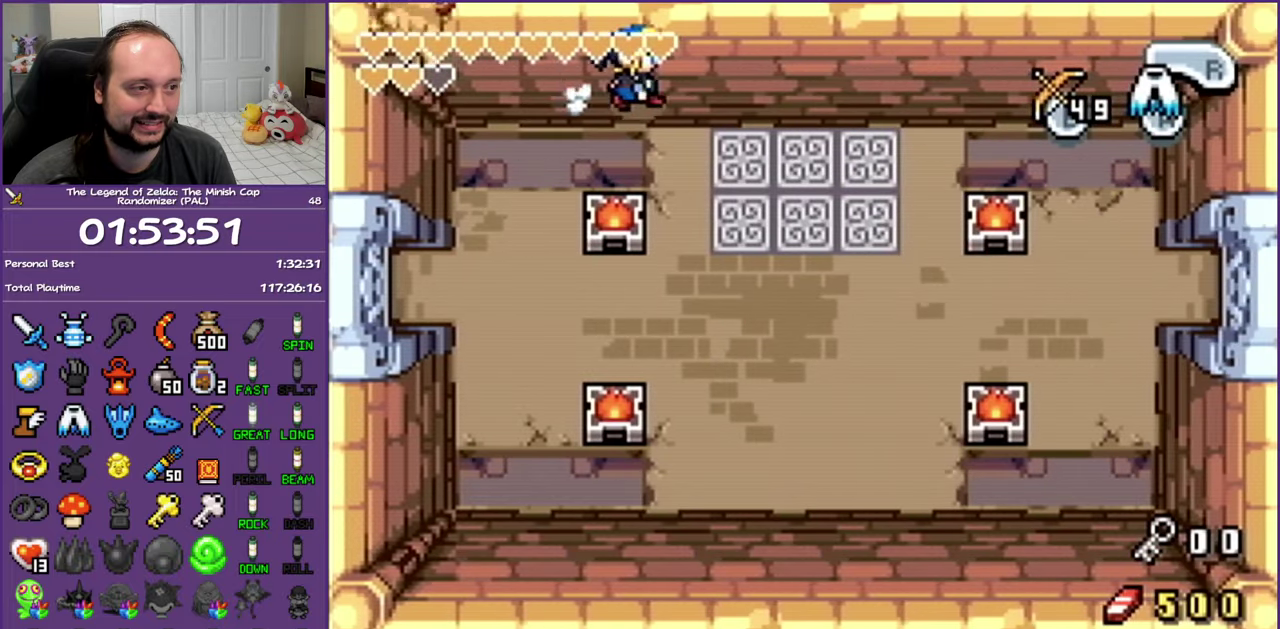
{"buttons": ["L1", "DPAD_RIGHT"], "events": [[217, "DPAD_DOWN", "up"]]}
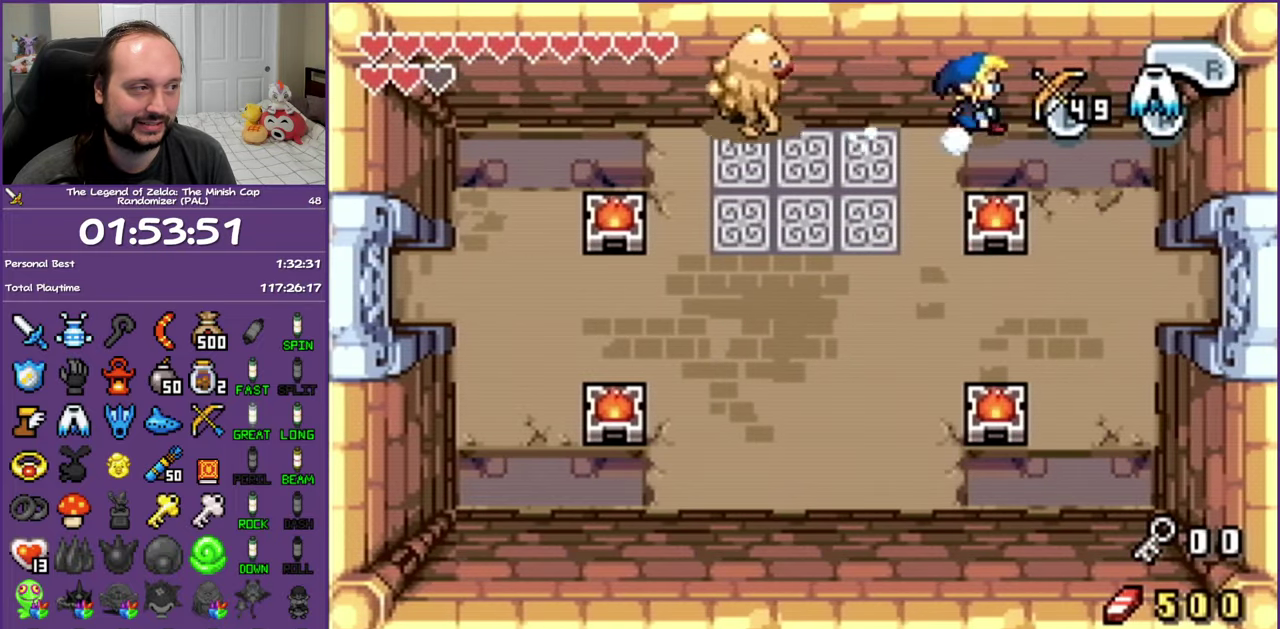
{"buttons": ["L1", "DPAD_RIGHT"], "events": []}
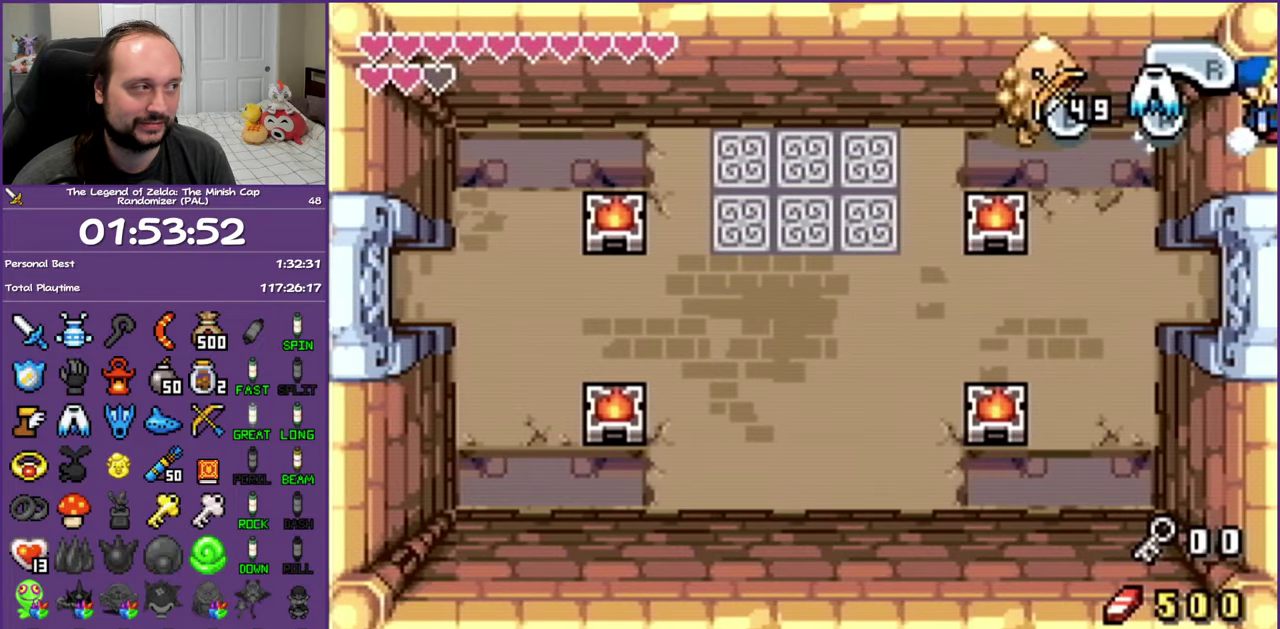
{"buttons": ["L1", "DPAD_DOWN", "DPAD_RIGHT"], "events": [[367, "DPAD_DOWN", "down"]]}
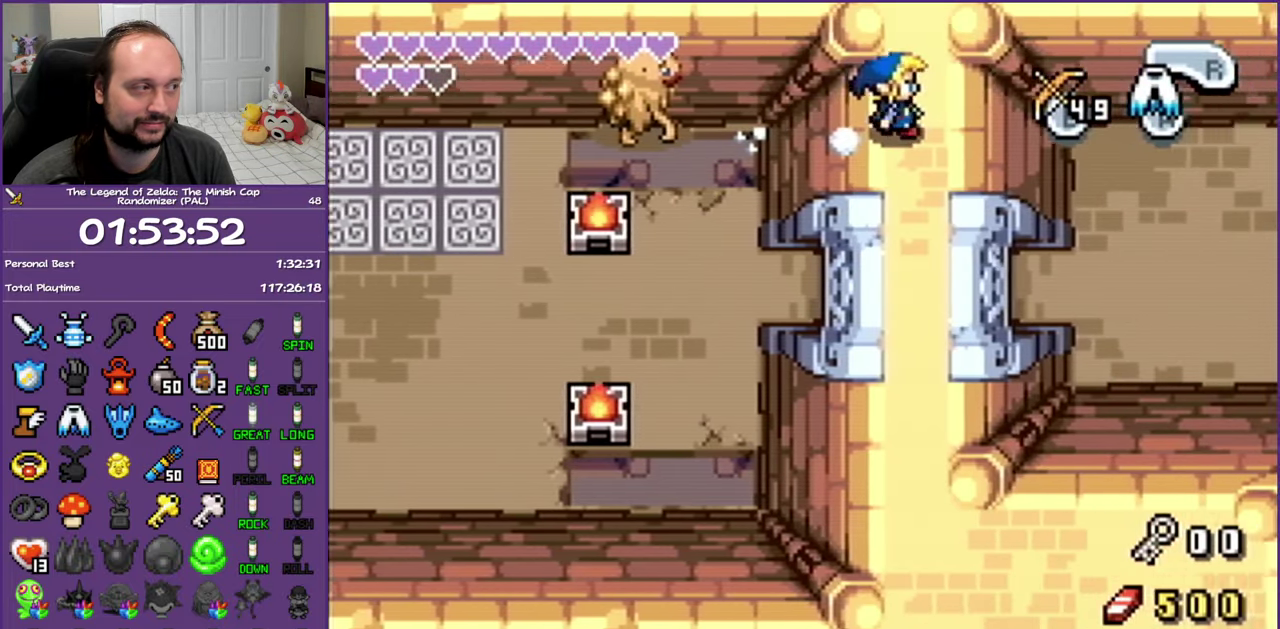
{"buttons": ["L1", "DPAD_DOWN", "DPAD_RIGHT"], "events": []}
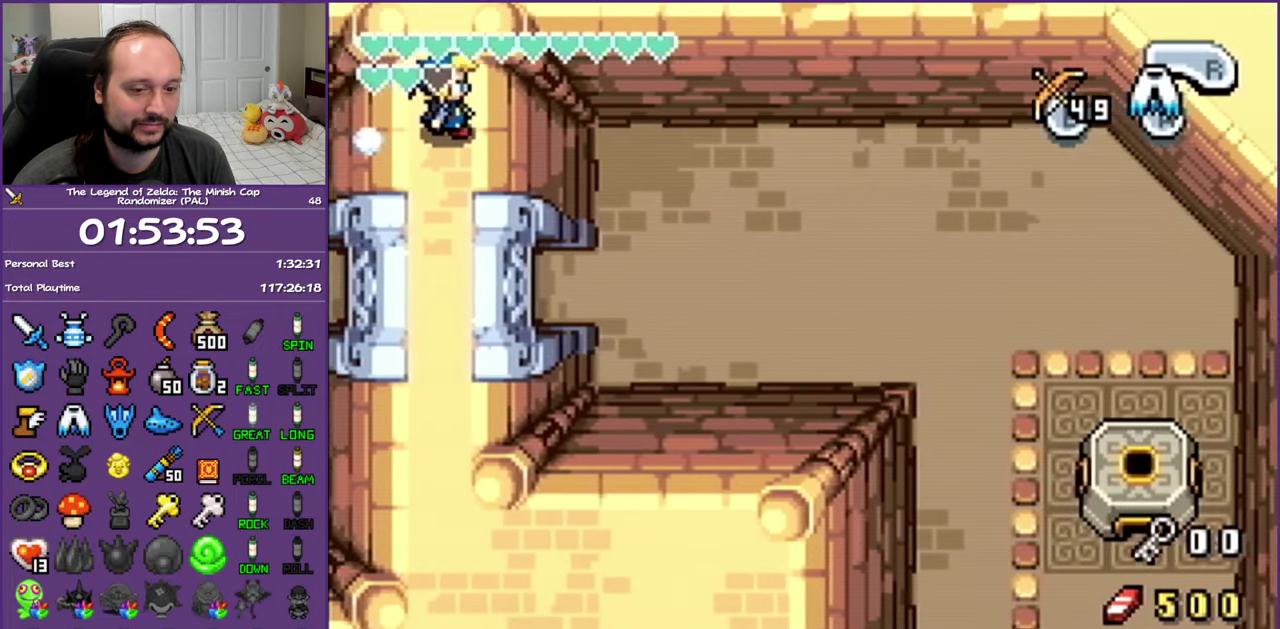
{"buttons": ["L1", "DPAD_DOWN", "DPAD_RIGHT"], "events": []}
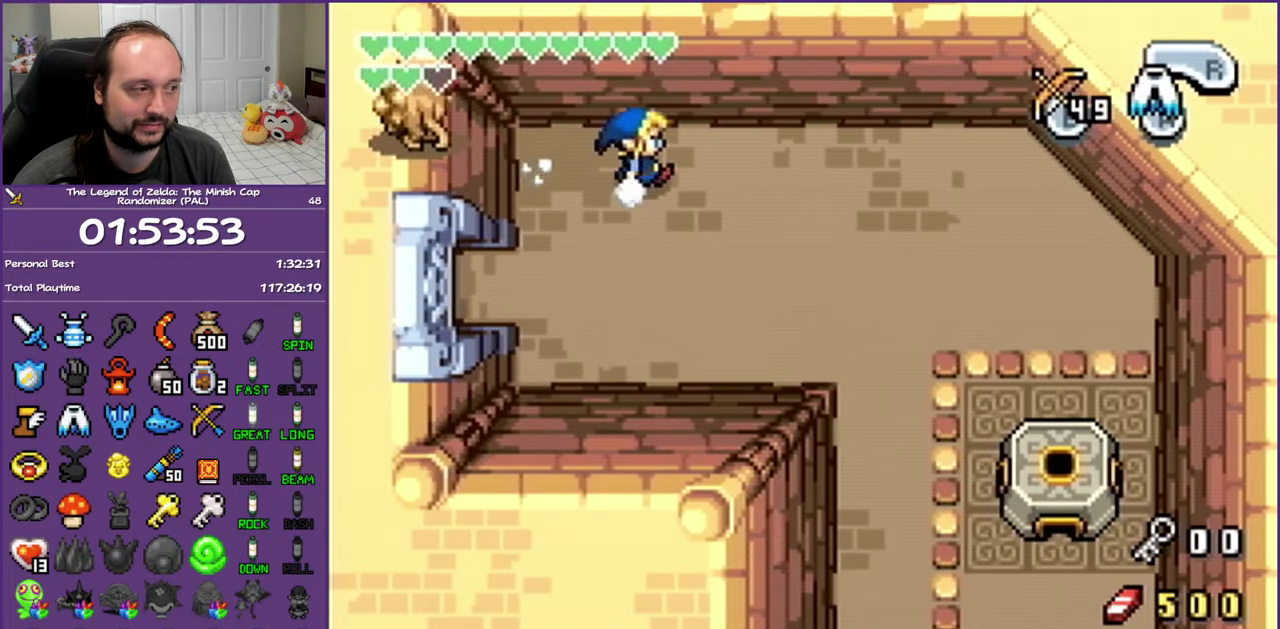
{"buttons": ["L1", "DPAD_DOWN", "DPAD_RIGHT"], "events": []}
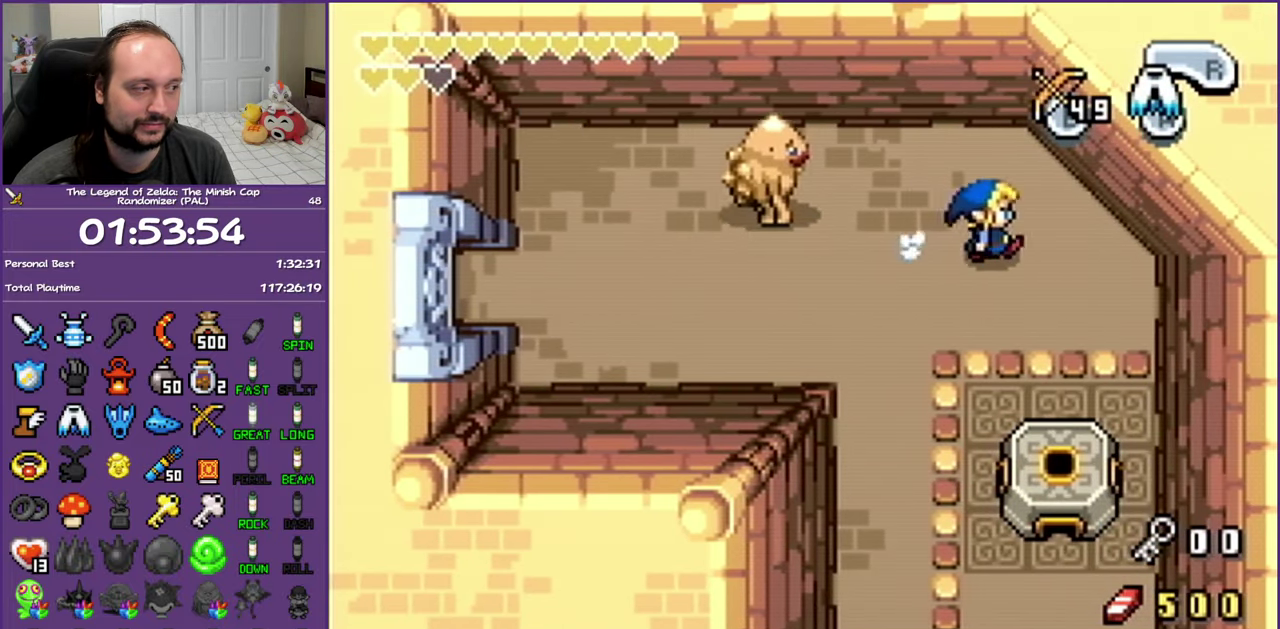
{"buttons": ["DPAD_DOWN"], "events": [[433, "L1", "up"], [450, "DPAD_RIGHT", "up"]]}
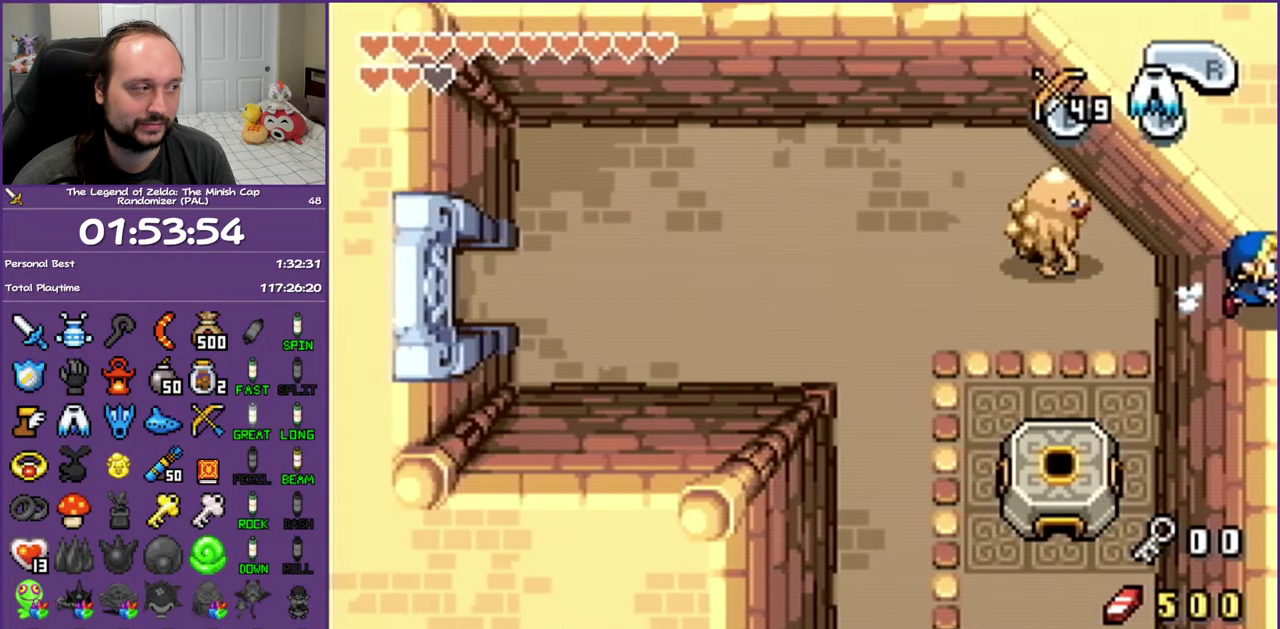
{"buttons": ["DPAD_DOWN"], "events": []}
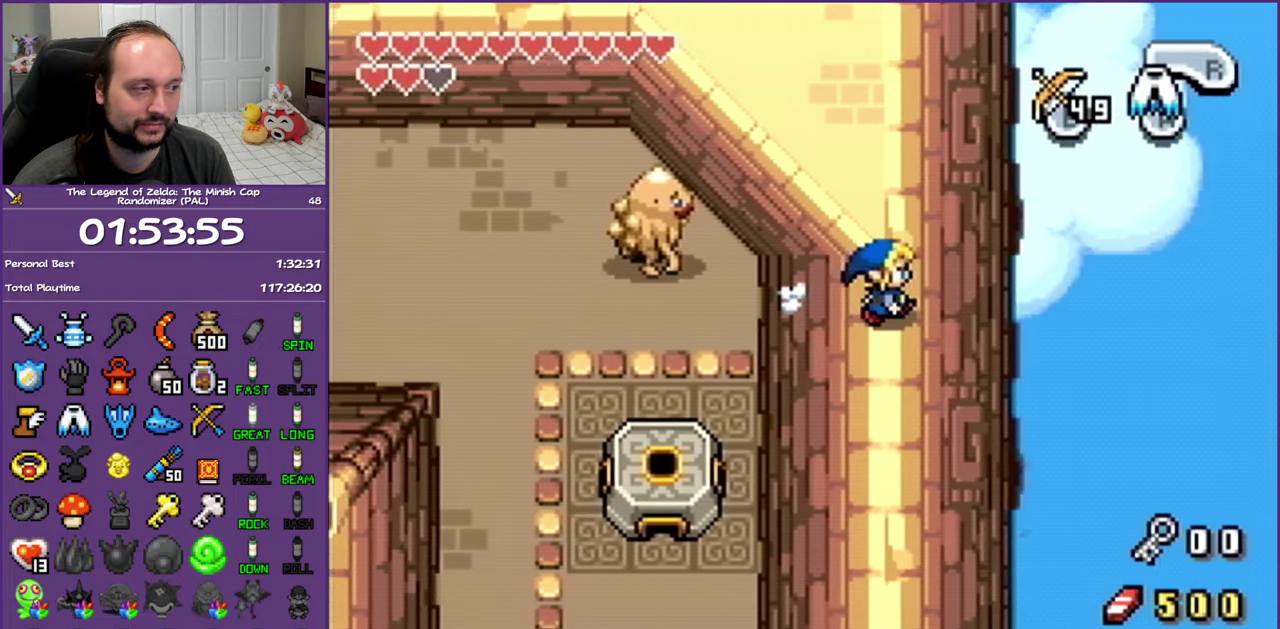
{"buttons": ["DPAD_DOWN"], "events": [[200, "R1", "down"], [300, "R1", "up"], [383, "R1", "down"], [483, "R1", "up"]]}